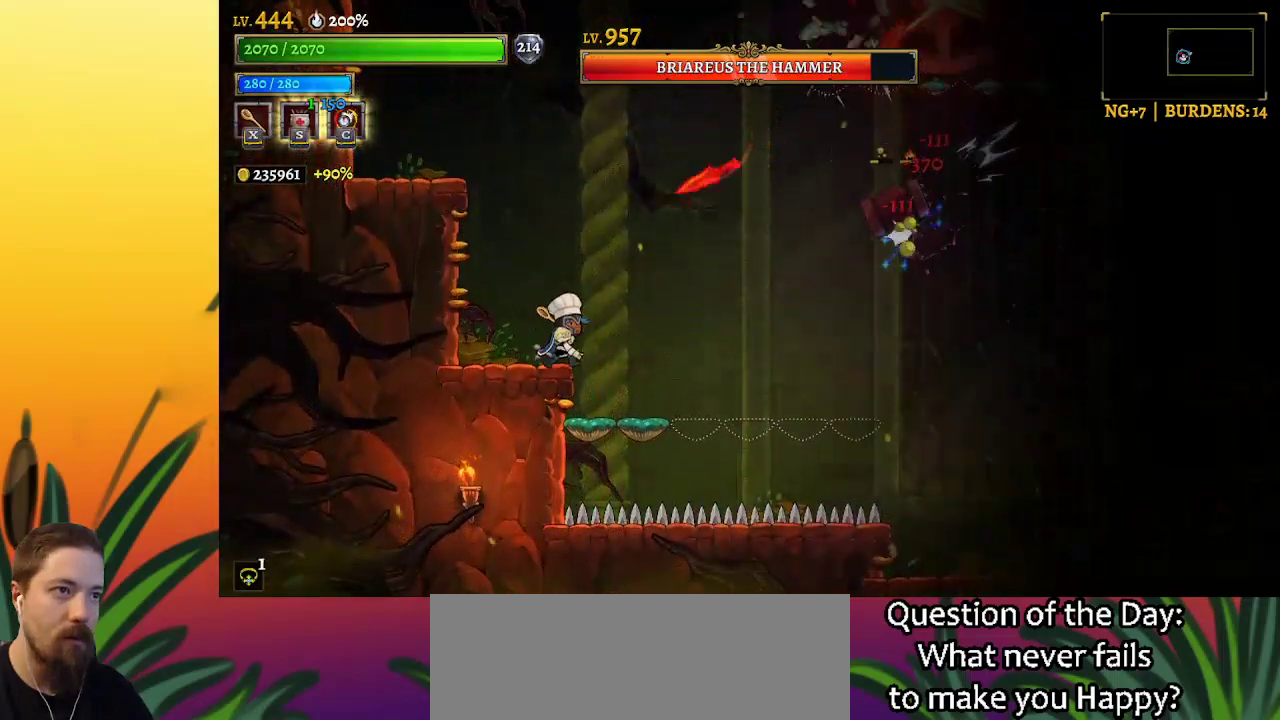
Gameplay with keyboard; each line is a JSON object with the keys held at the frame after it. "events" lists presses ("down") and releases ("up") of "a", "c", "d", "down", "left", "right", "s", "up", "x" and "z" between this image and that frame as [ms after this image, input, new state], when the widget could be followed in between. No other keys are recorded. Mouse input is not recorded.
{"keys": ["left", "z"], "events": [[50, "left", "down"], [50, "x", "up"], [83, "z", "down"]]}
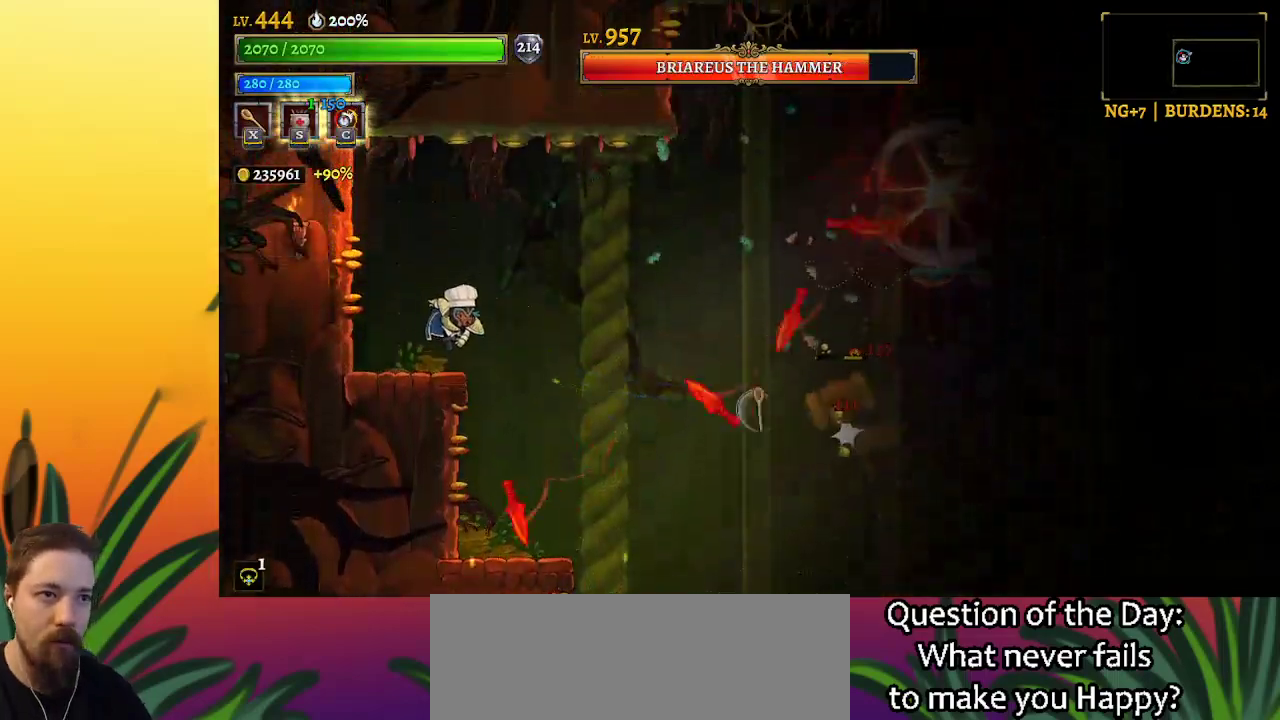
{"keys": [], "events": [[100, "z", "up"], [283, "left", "up"], [433, "right", "down"], [483, "right", "up"]]}
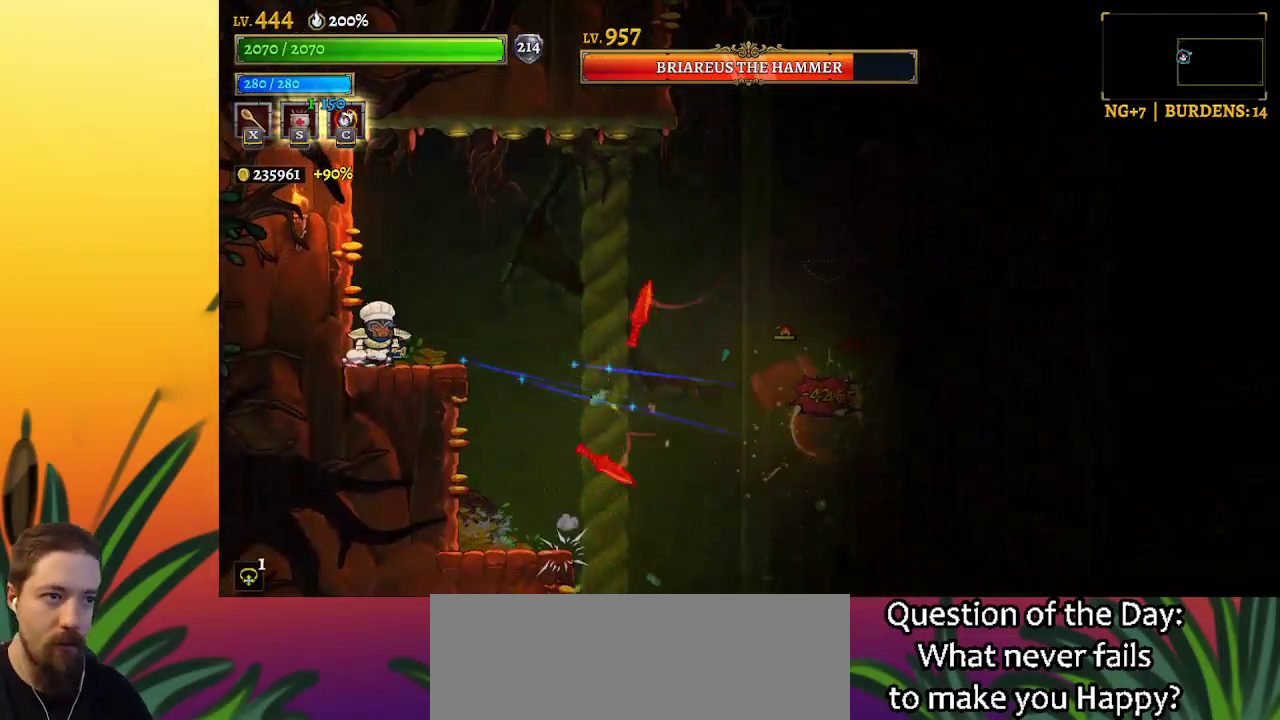
{"keys": [], "events": [[217, "z", "down"], [350, "right", "down"], [450, "z", "up"], [500, "right", "up"]]}
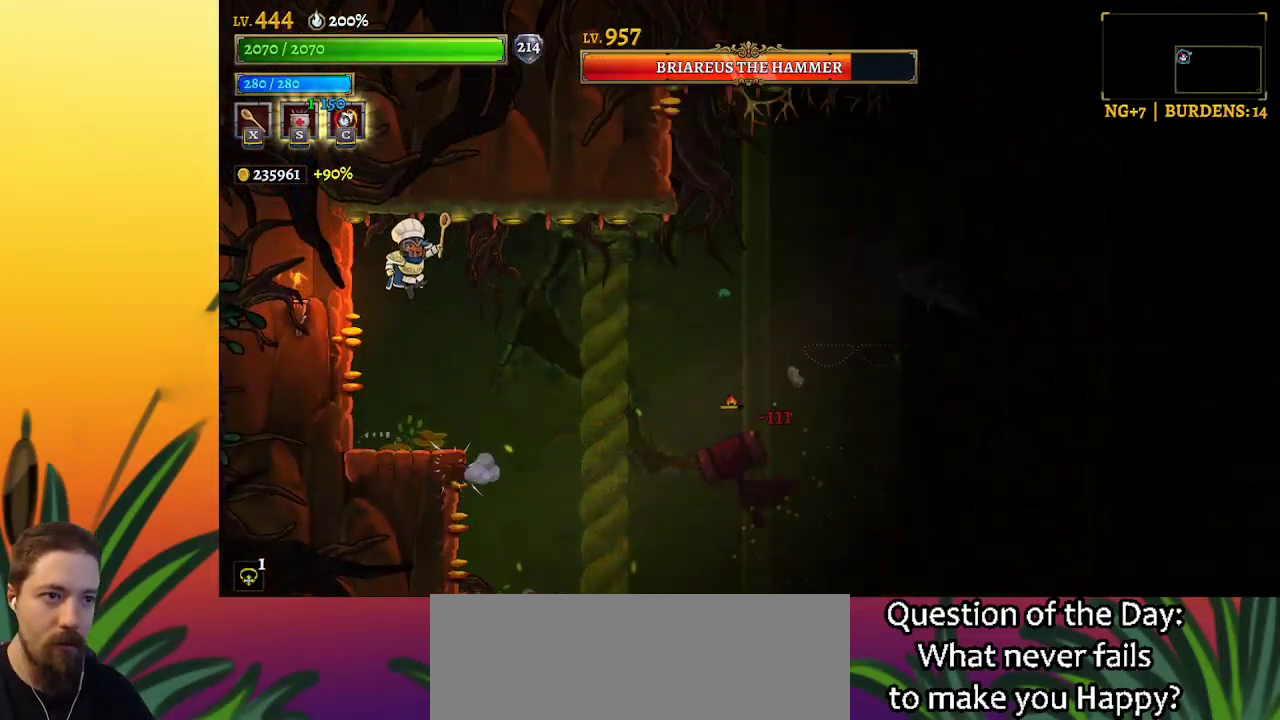
{"keys": ["x"], "events": [[183, "right", "down"], [417, "x", "down"], [467, "right", "up"]]}
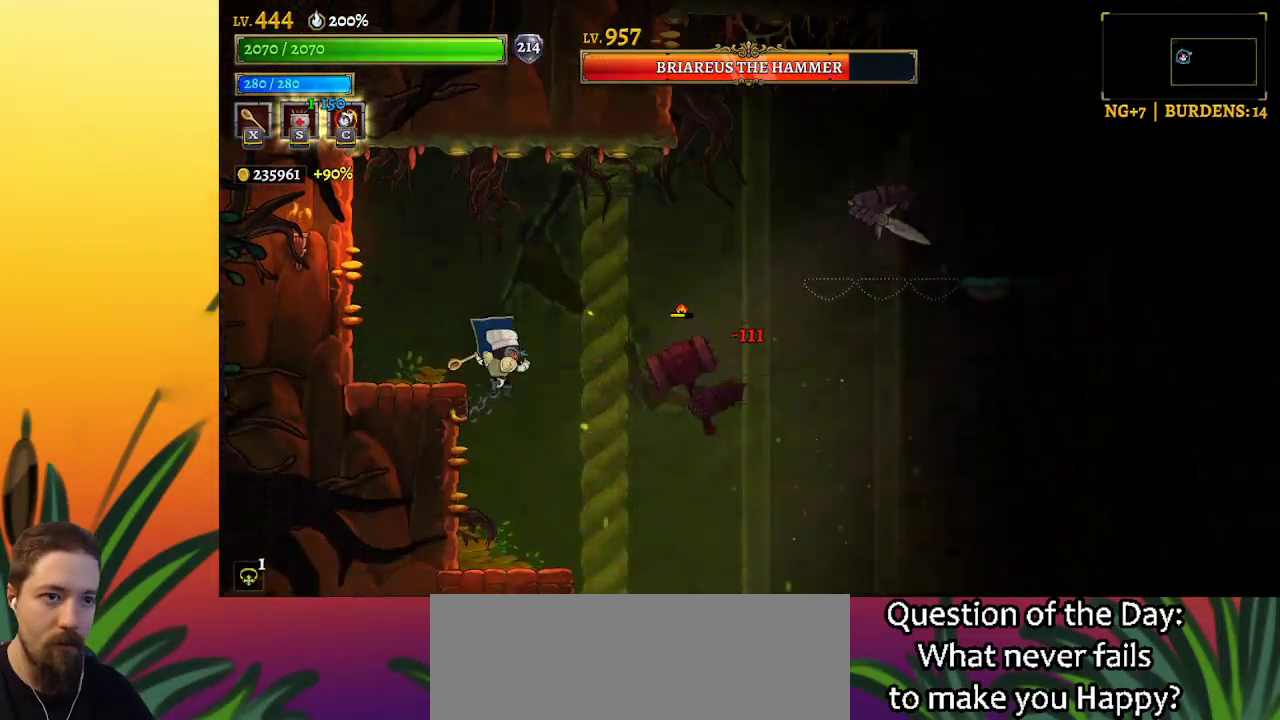
{"keys": ["d", "right"], "events": [[17, "x", "up"], [383, "d", "down"], [383, "right", "down"]]}
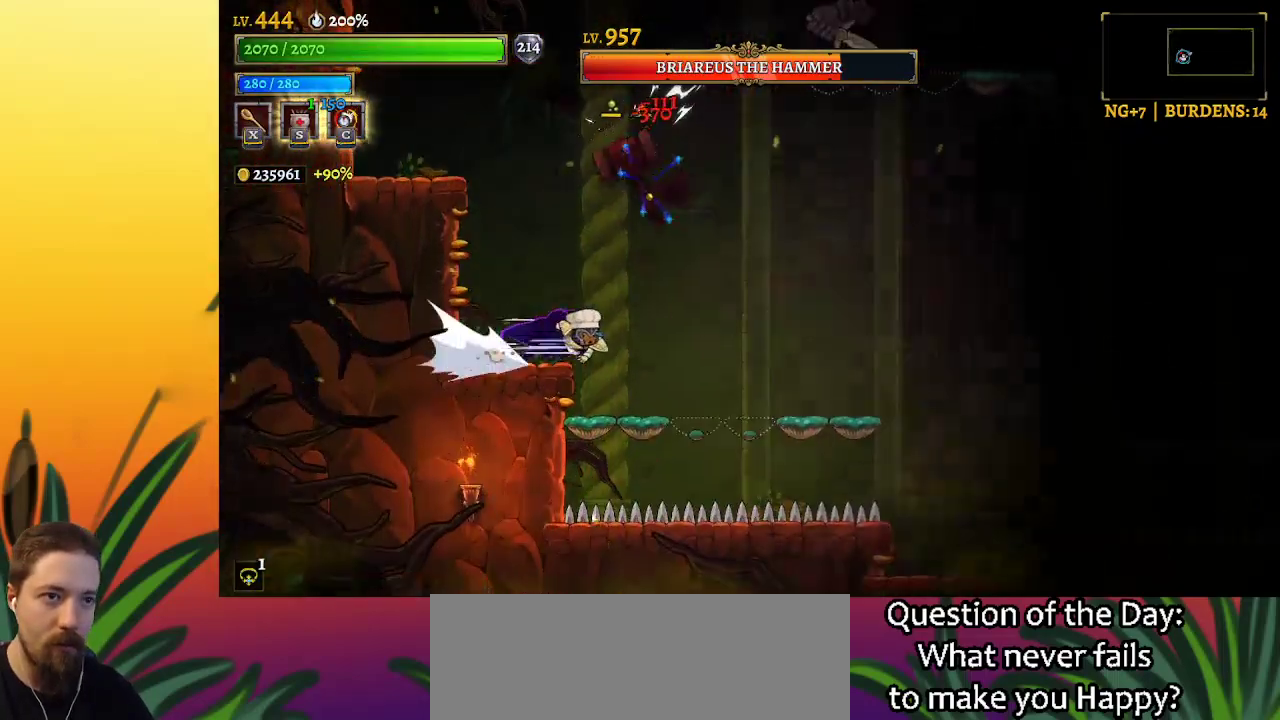
{"keys": ["right"], "events": [[350, "d", "up"]]}
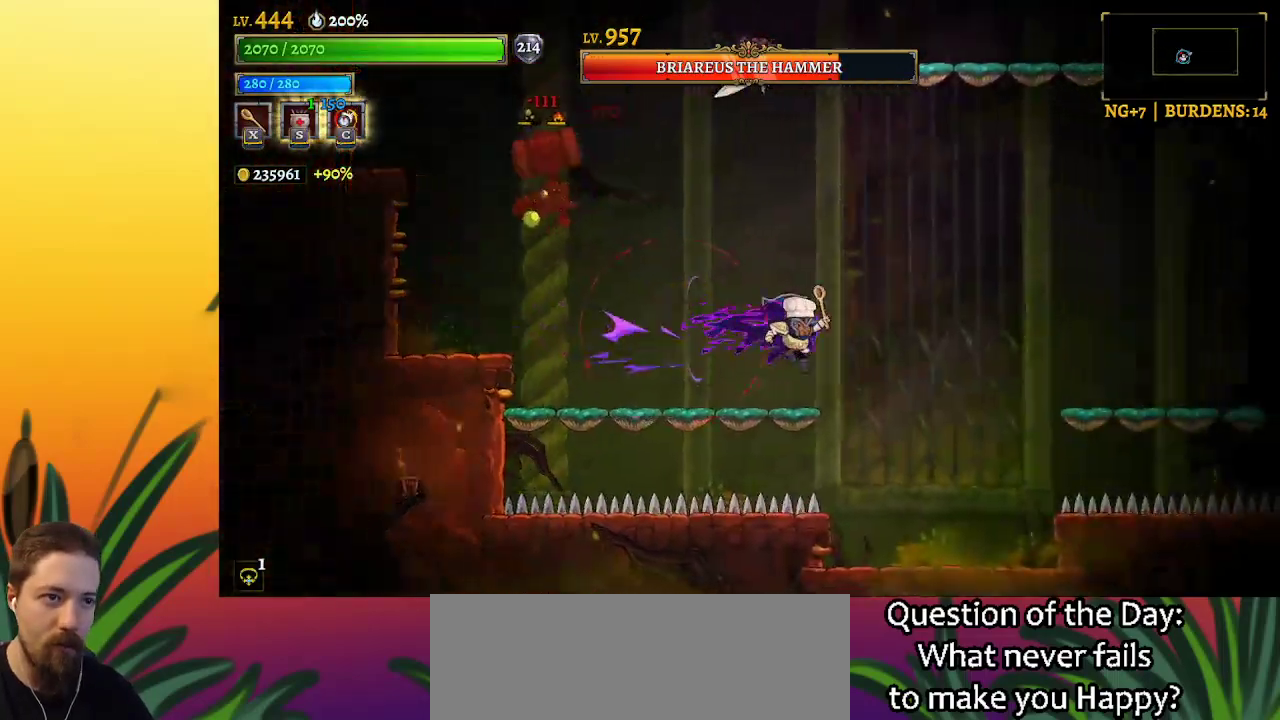
{"keys": ["c"], "events": [[50, "right", "up"], [100, "left", "down"], [183, "z", "down"], [283, "left", "up"], [467, "c", "down"], [467, "z", "up"]]}
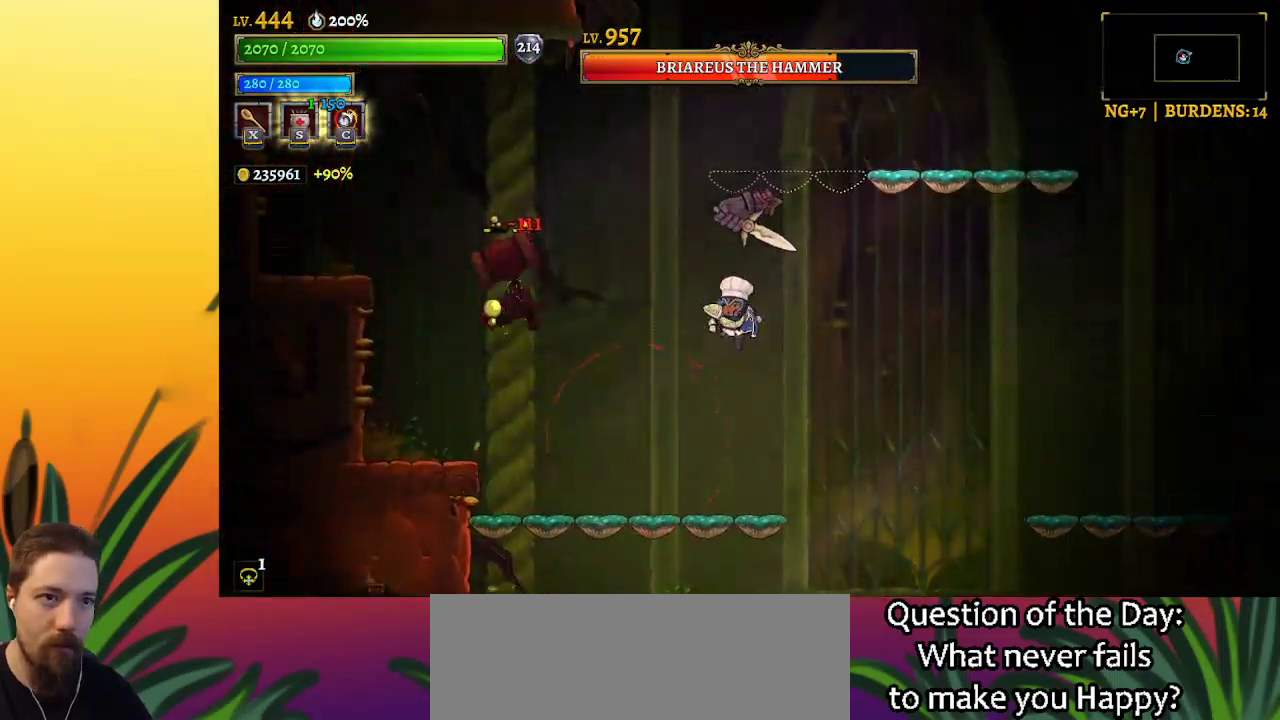
{"keys": ["right"], "events": [[17, "right", "down"], [67, "c", "up"], [333, "z", "down"], [483, "z", "up"]]}
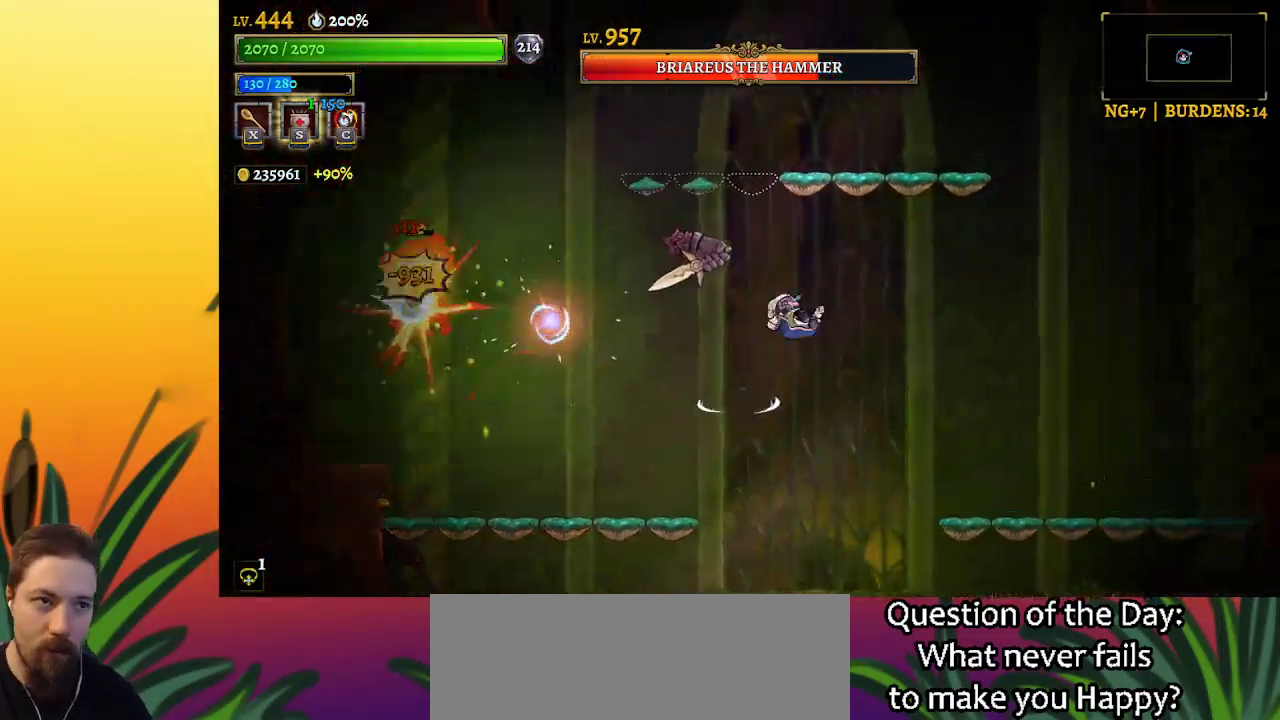
{"keys": ["left"], "events": [[33, "d", "down"], [217, "d", "up"], [400, "left", "down"], [450, "right", "up"], [450, "x", "down"], [500, "x", "up"]]}
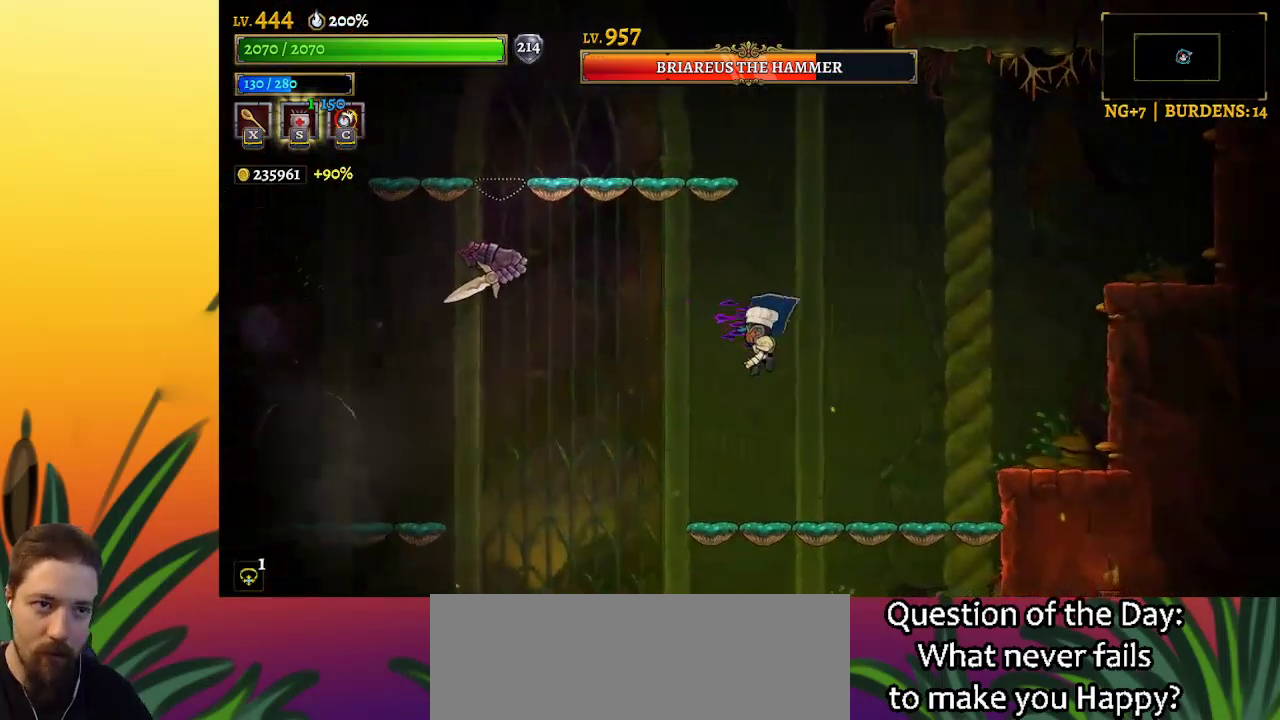
{"keys": [], "events": [[50, "left", "up"], [83, "right", "down"], [317, "right", "up"]]}
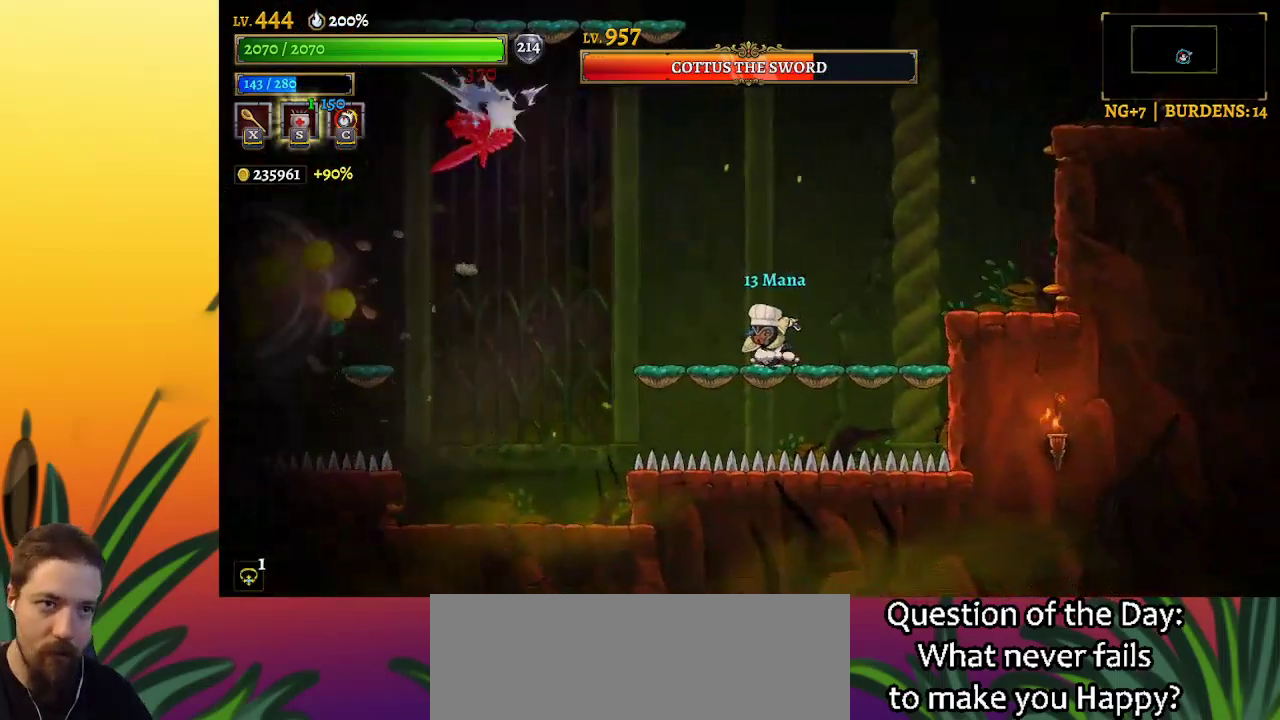
{"keys": ["right"], "events": [[100, "z", "down"], [200, "left", "down"], [250, "x", "down"], [250, "z", "up"], [283, "left", "up"], [350, "right", "down"], [350, "x", "up"]]}
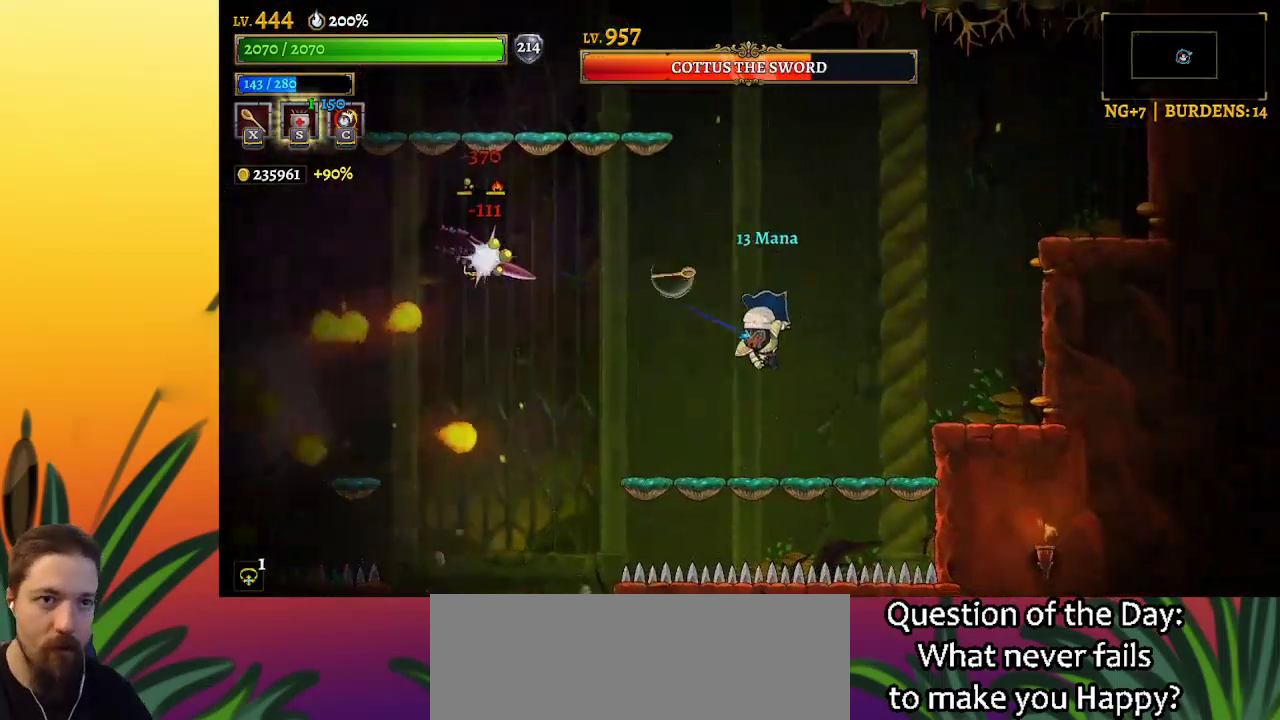
{"keys": [], "events": [[233, "right", "up"]]}
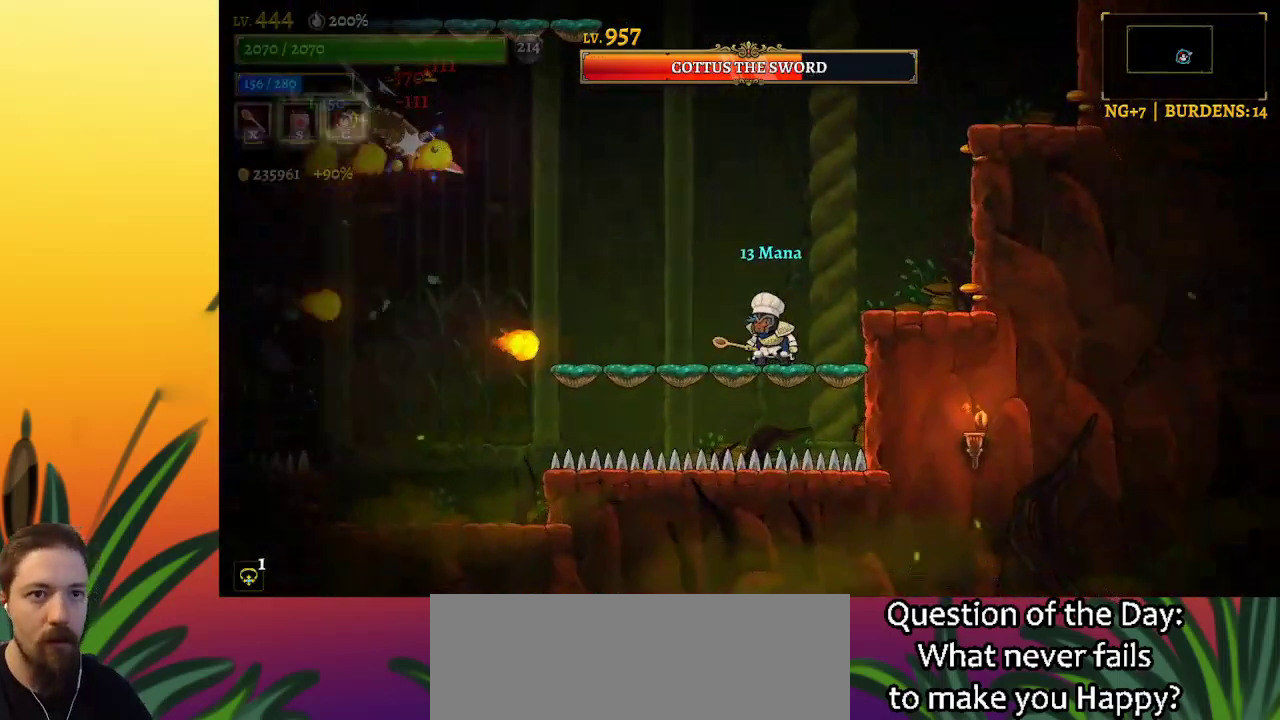
{"keys": ["right"], "events": [[283, "right", "down"], [283, "z", "down"], [433, "z", "up"]]}
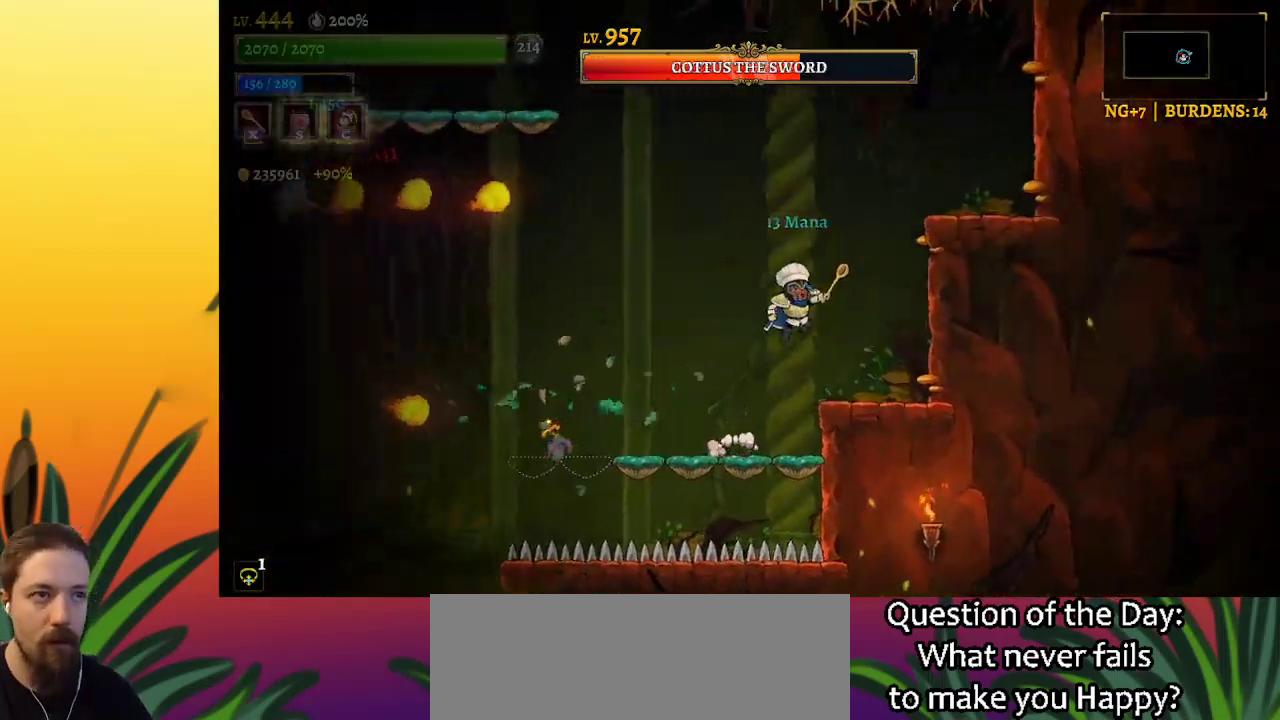
{"keys": ["z"], "events": [[400, "z", "down"], [450, "right", "up"]]}
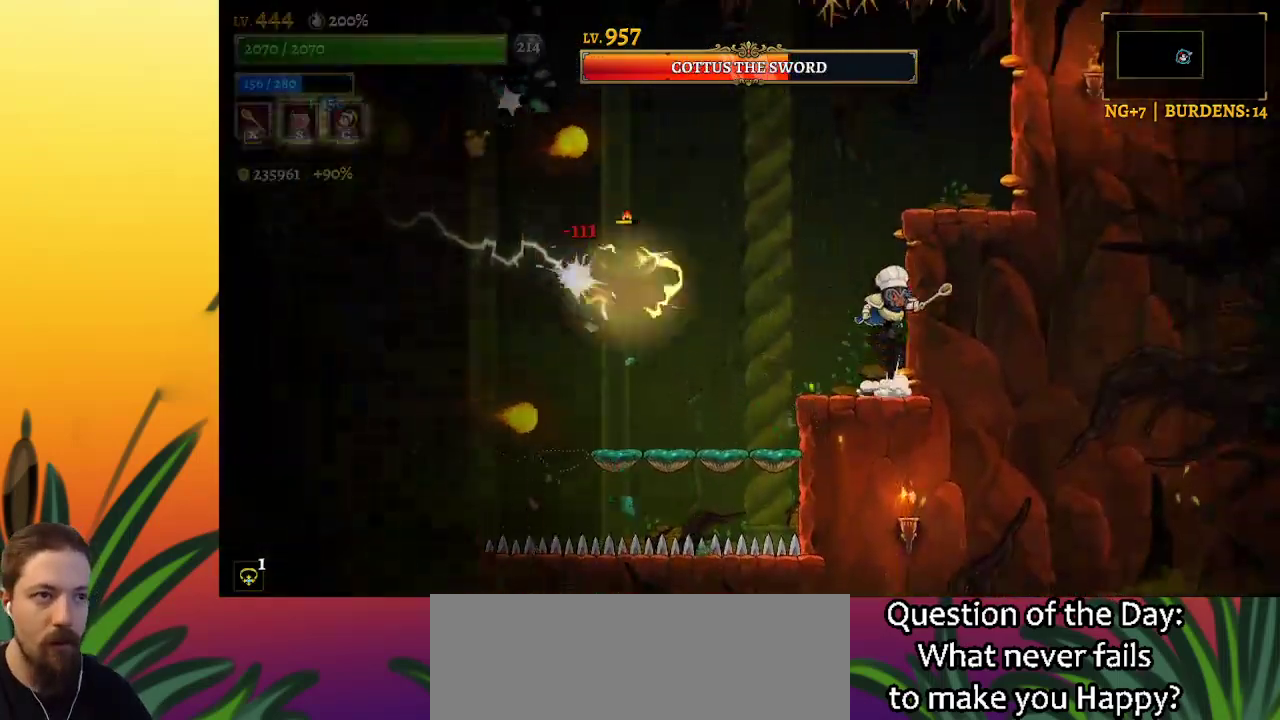
{"keys": [], "events": [[133, "right", "down"], [133, "z", "up"], [183, "z", "down"], [333, "z", "up"], [417, "right", "up"]]}
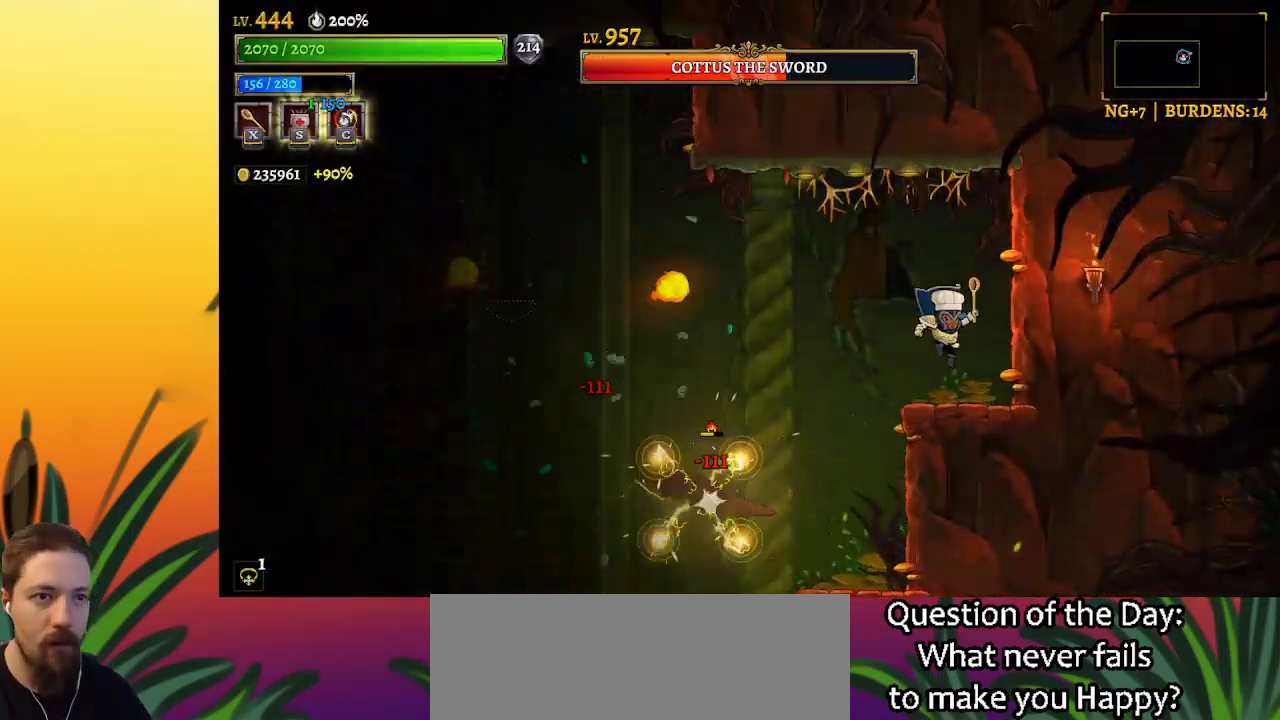
{"keys": [], "events": []}
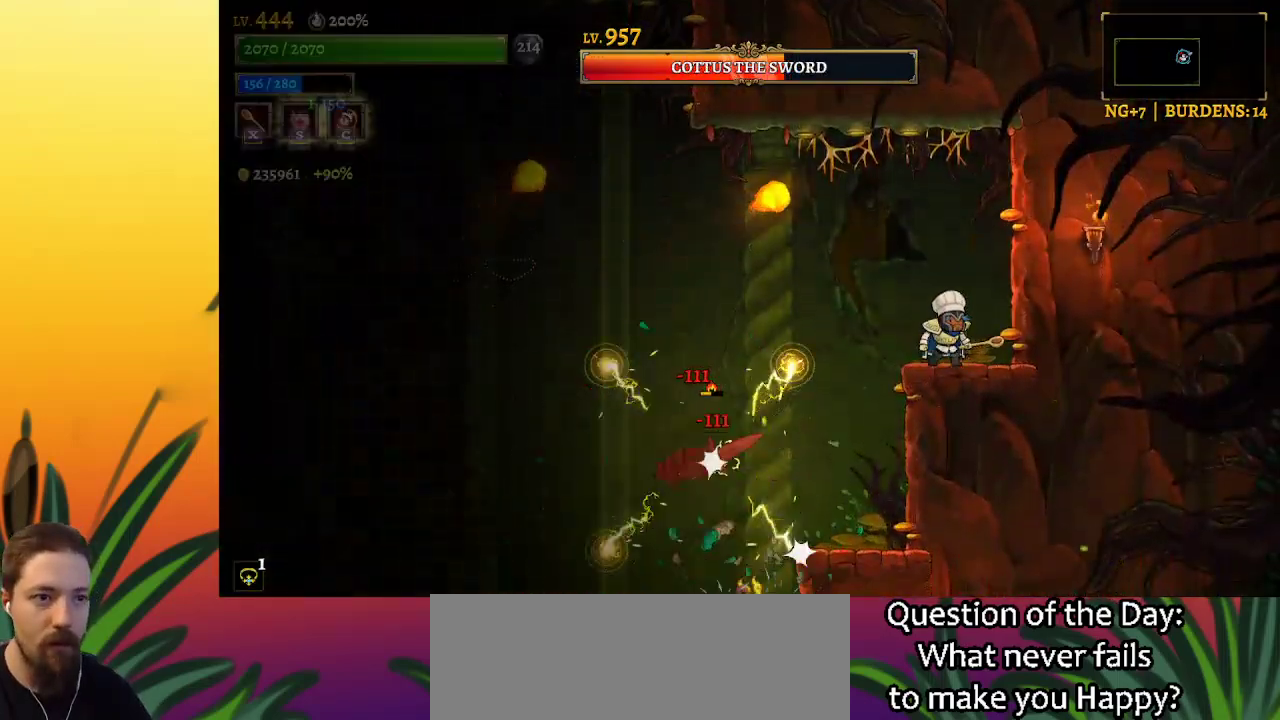
{"keys": ["a", "left"], "events": [[83, "z", "down"], [217, "z", "up"], [317, "left", "down"], [367, "a", "down"]]}
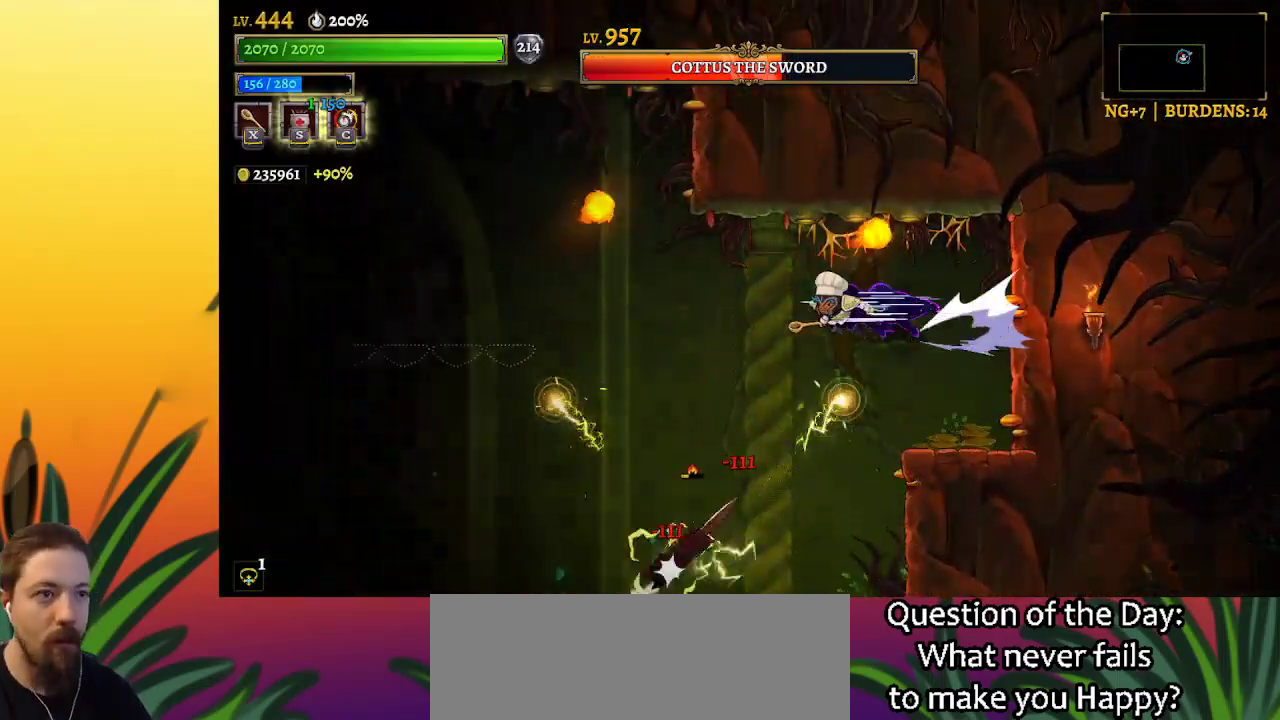
{"keys": ["left", "z"], "events": [[317, "a", "up"], [417, "z", "down"]]}
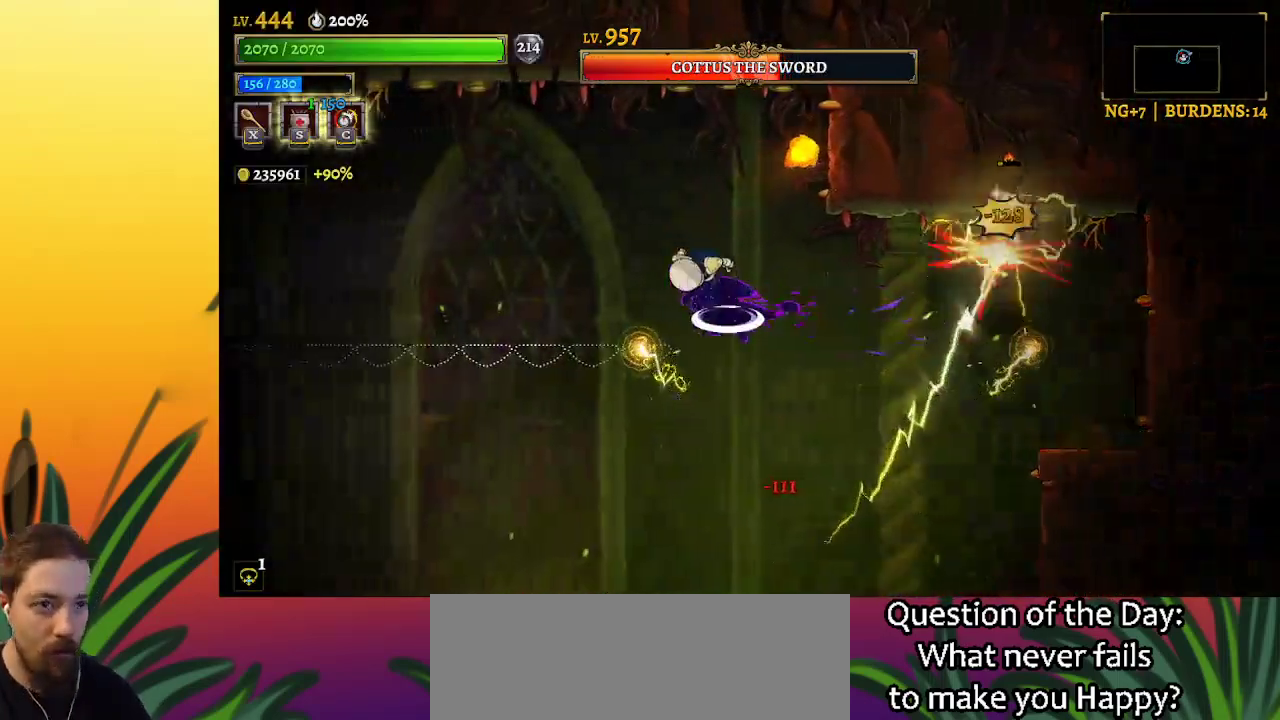
{"keys": ["right"], "events": [[250, "left", "up"], [250, "right", "down"], [250, "z", "up"]]}
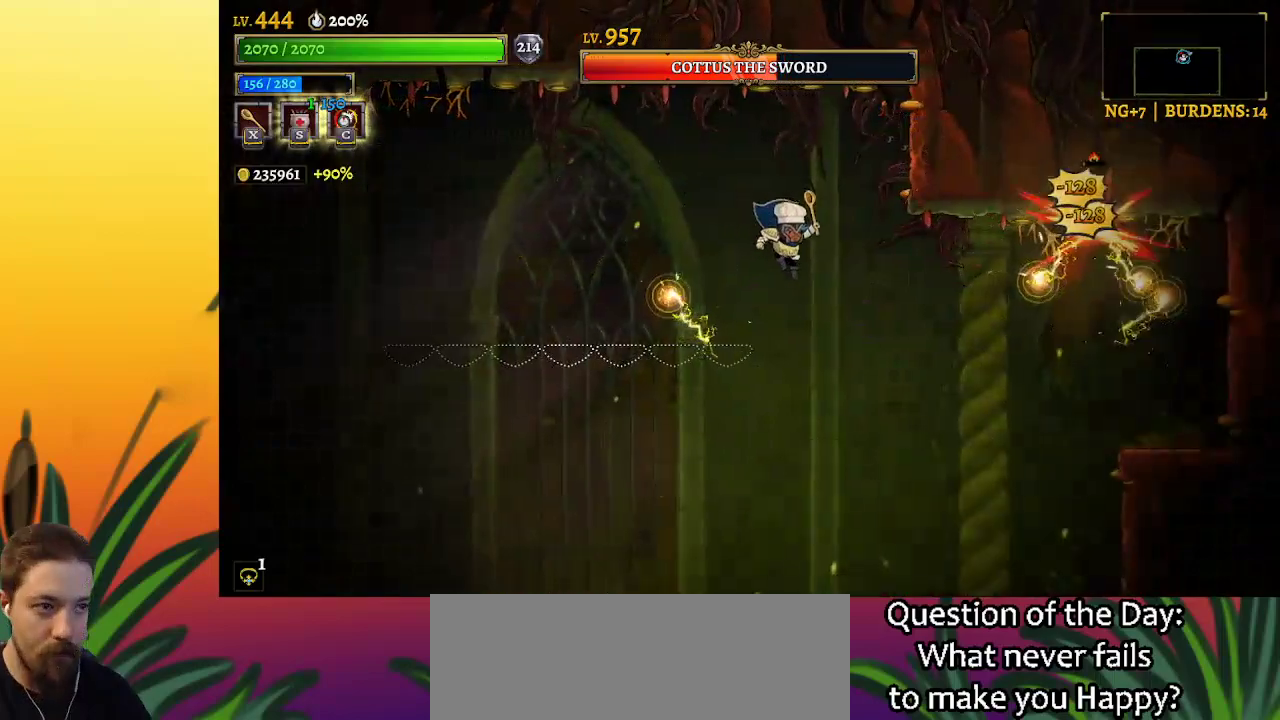
{"keys": [], "events": [[400, "right", "up"]]}
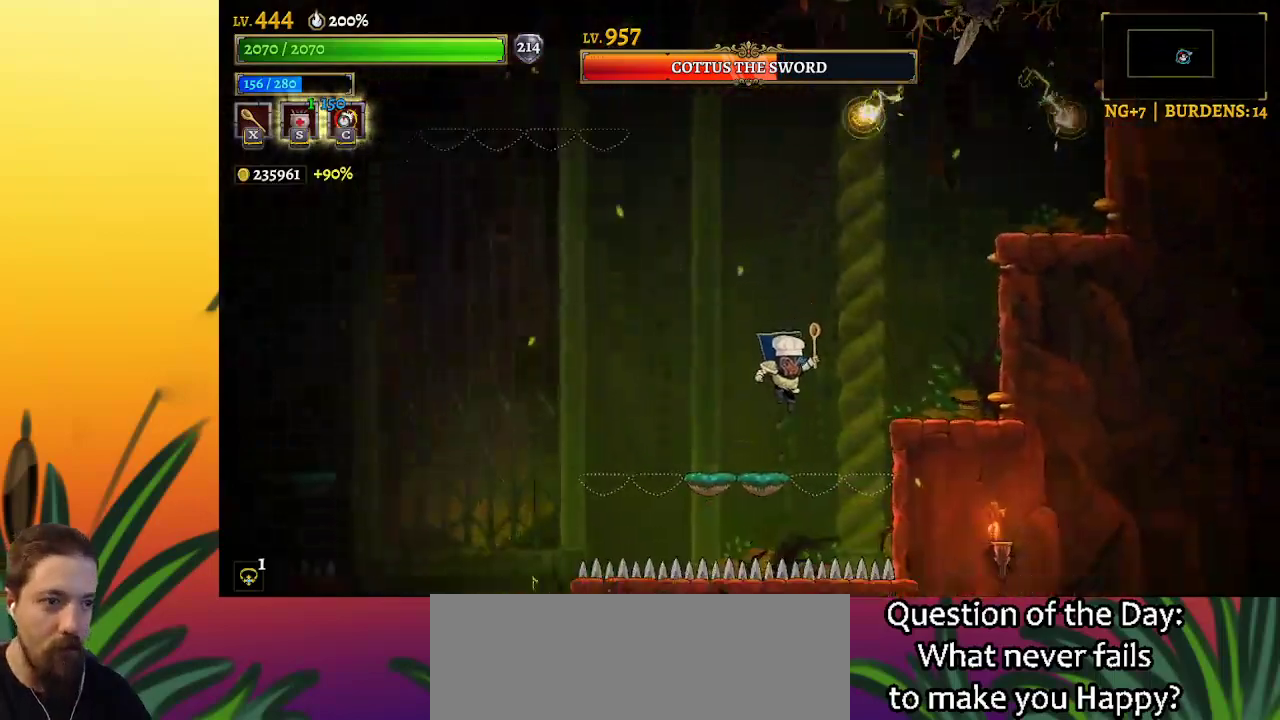
{"keys": ["left"], "events": [[100, "left", "down"], [183, "z", "down"], [367, "z", "up"]]}
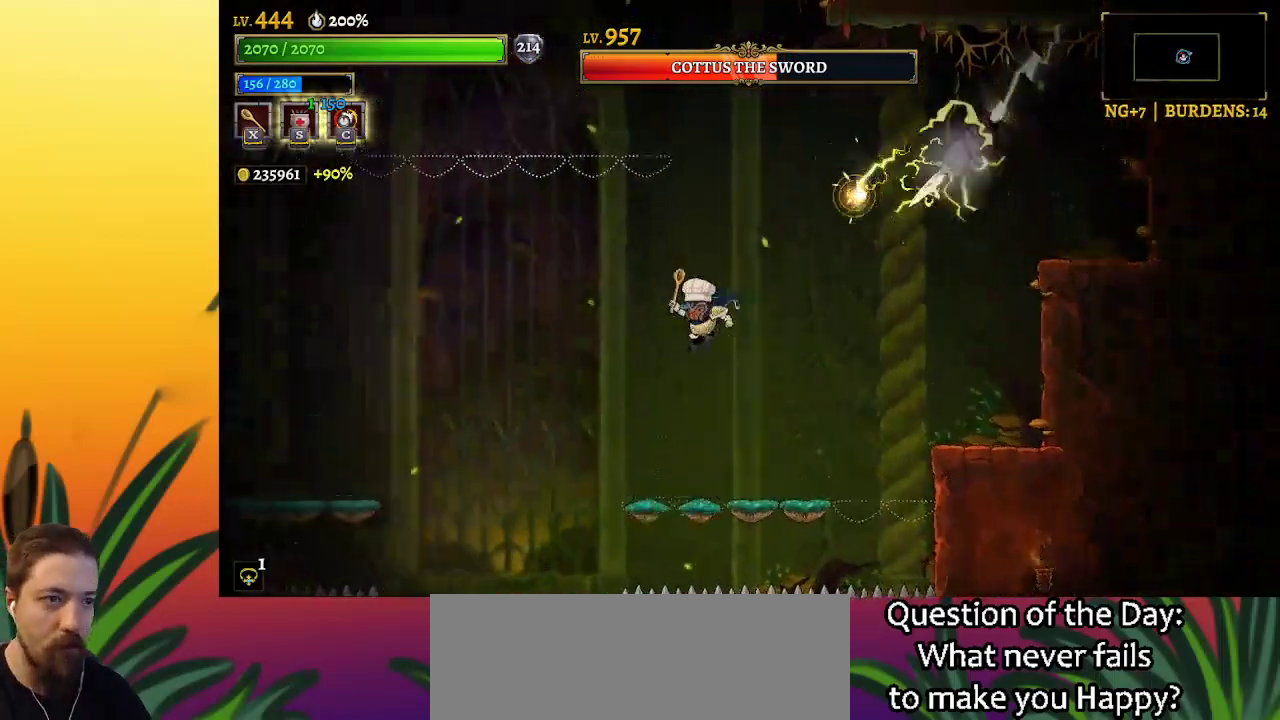
{"keys": ["left"], "events": []}
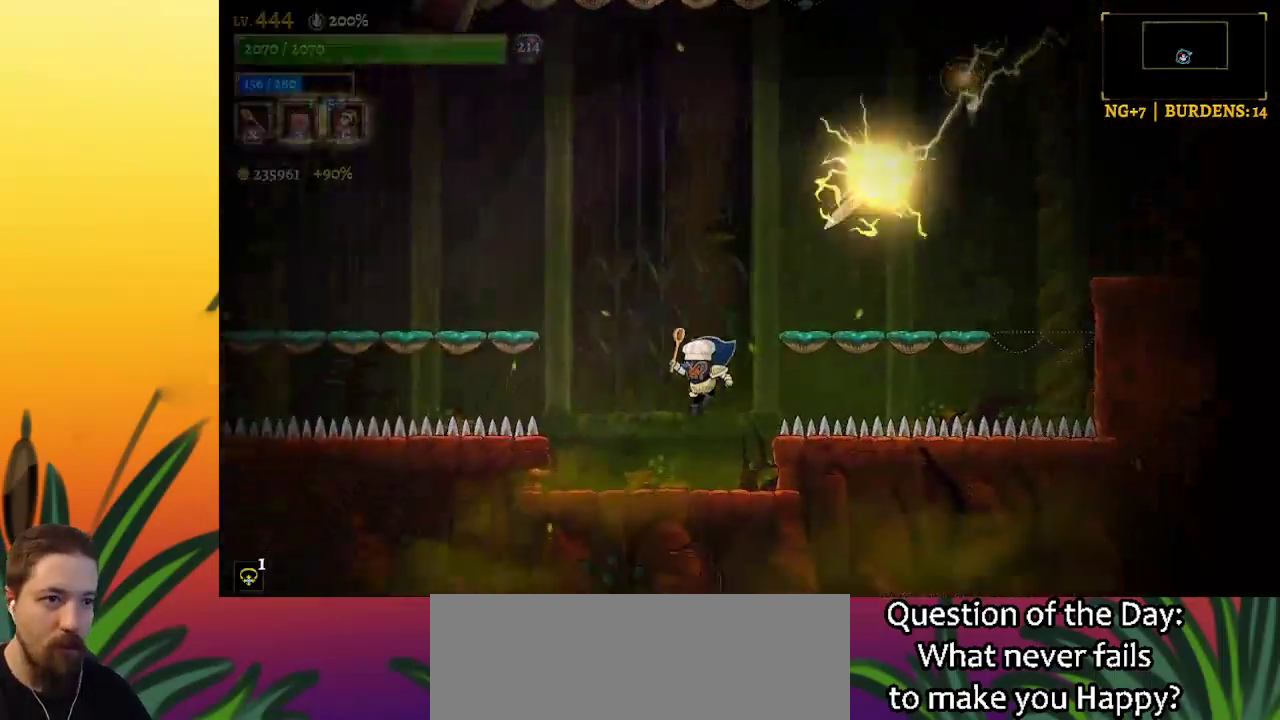
{"keys": [], "events": [[267, "left", "up"], [300, "right", "down"], [300, "z", "down"], [400, "right", "up"], [400, "x", "down"], [500, "x", "up"], [500, "z", "up"]]}
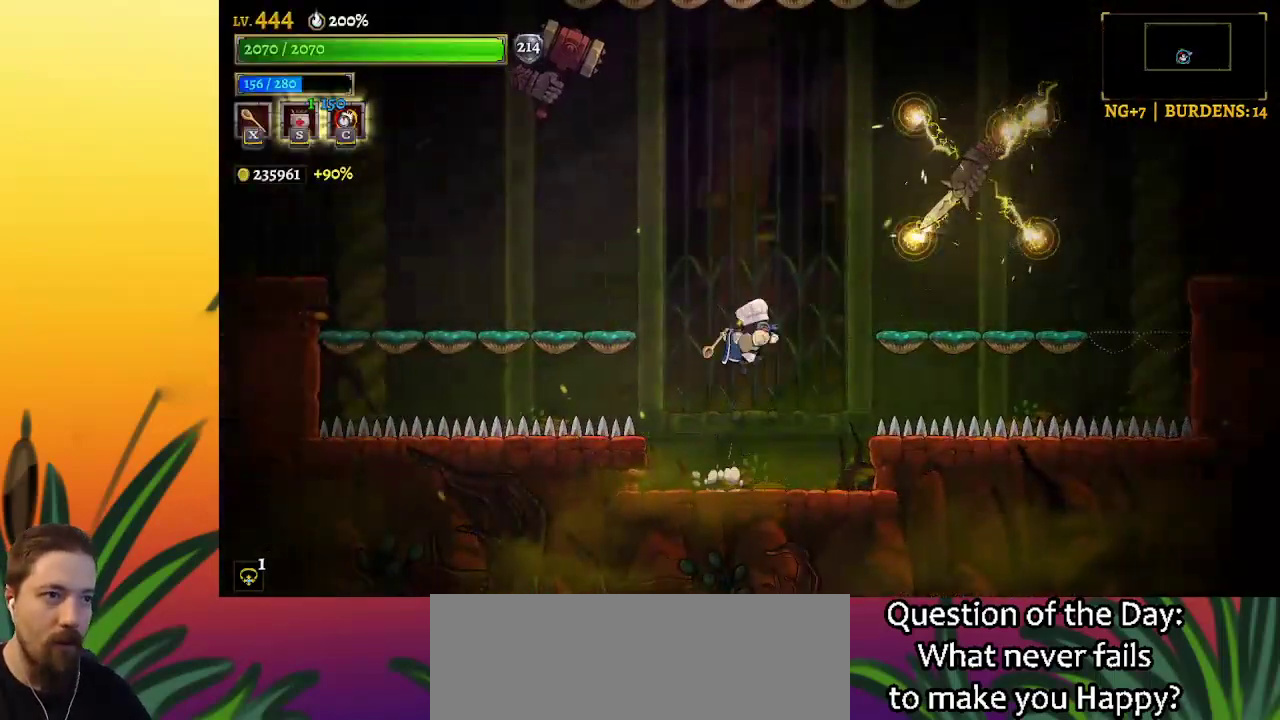
{"keys": [], "events": []}
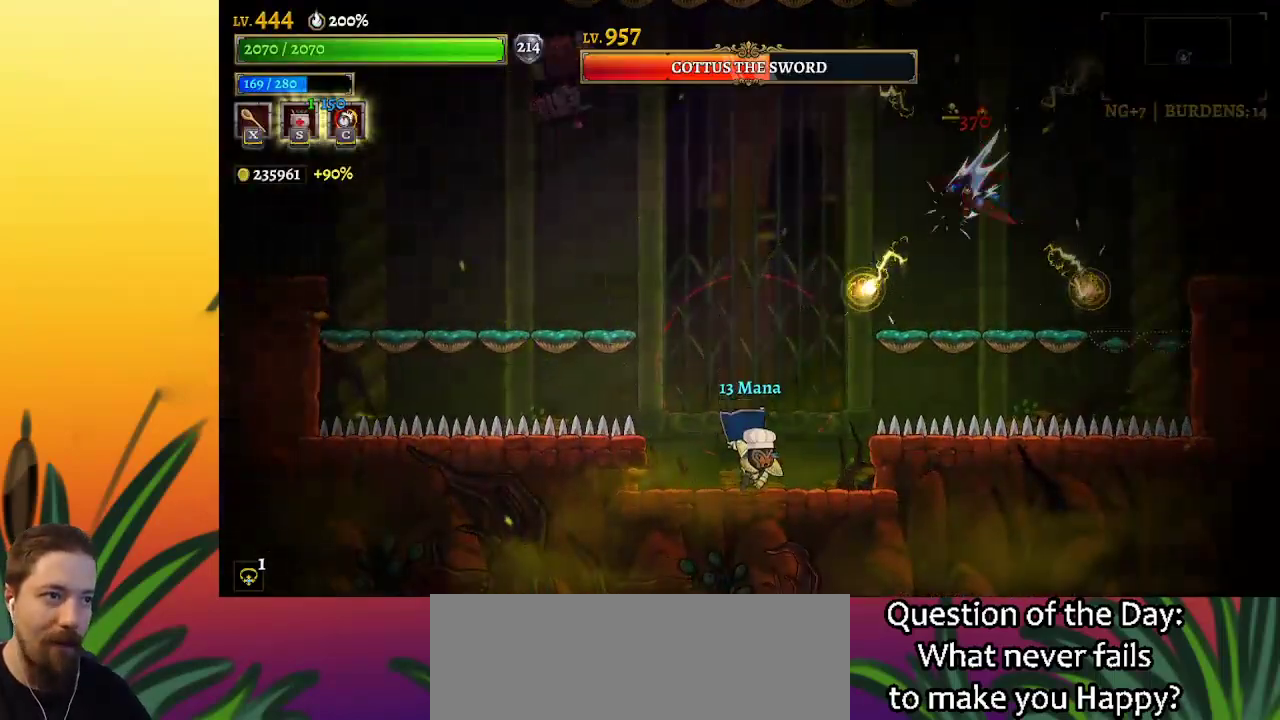
{"keys": ["left"], "events": [[17, "left", "down"], [67, "z", "down"], [350, "z", "up"]]}
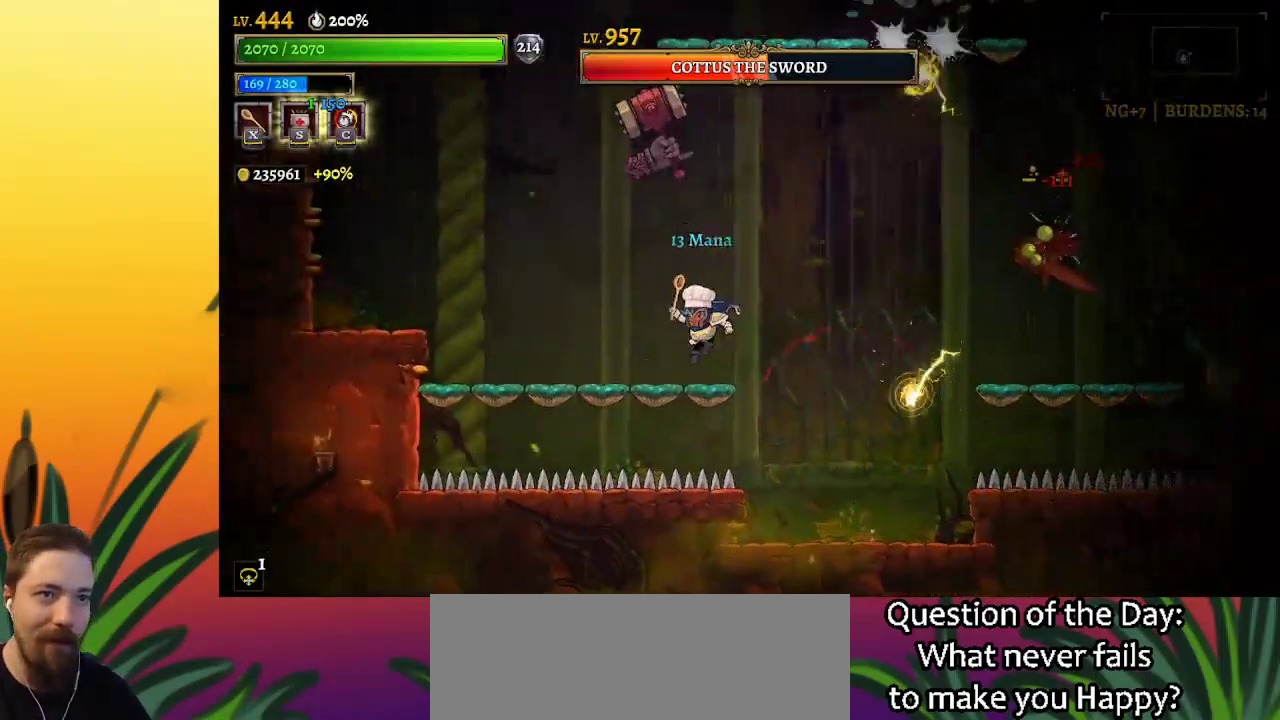
{"keys": ["left", "x", "z"], "events": [[367, "right", "down"], [400, "left", "up"], [400, "z", "down"], [450, "right", "up"], [500, "left", "down"], [500, "x", "down"]]}
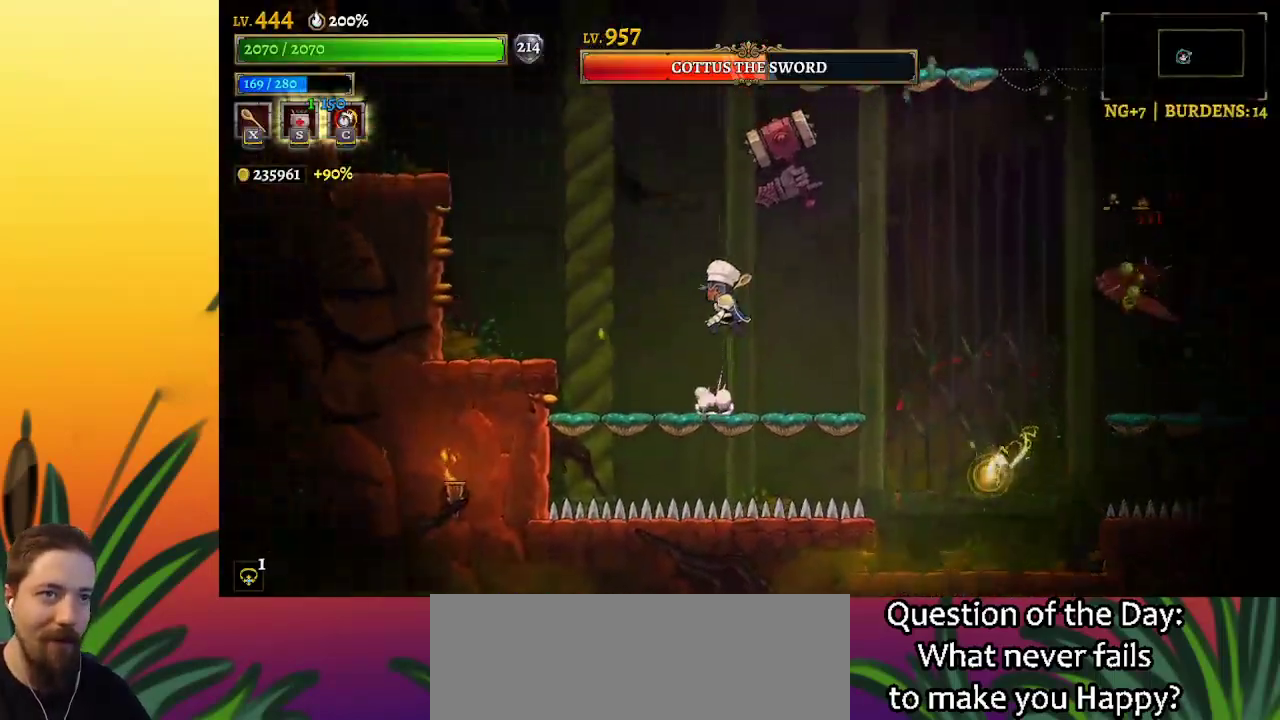
{"keys": ["left"], "events": [[183, "x", "up"], [233, "z", "up"]]}
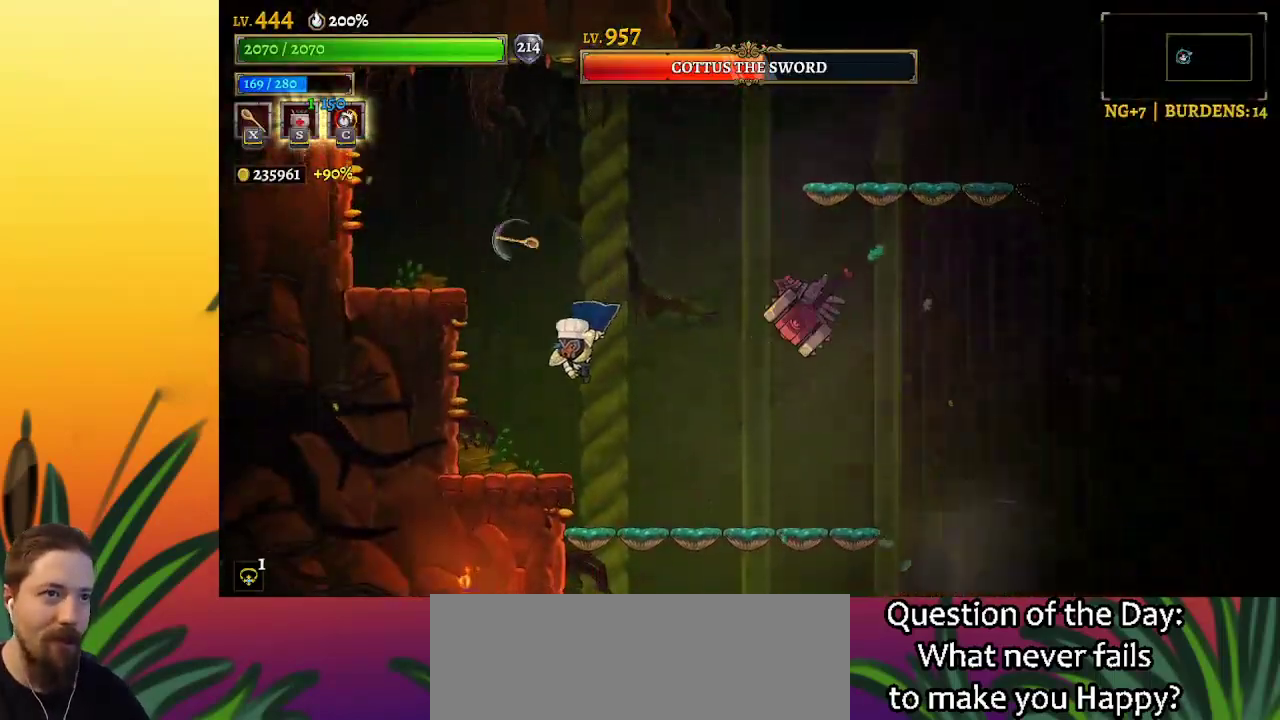
{"keys": ["right"], "events": [[300, "left", "up"], [300, "right", "down"], [383, "z", "down"], [433, "x", "down"], [483, "x", "up"], [483, "z", "up"]]}
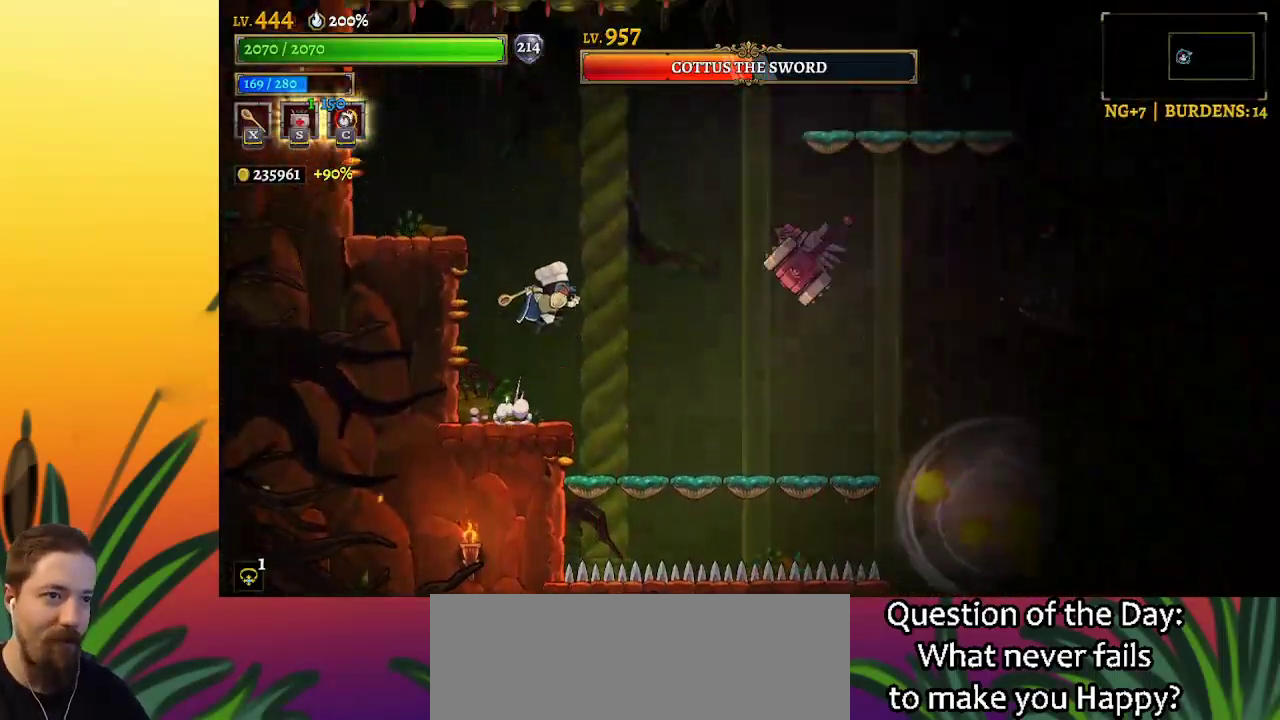
{"keys": [], "events": [[33, "right", "up"], [167, "left", "down"], [350, "left", "up"]]}
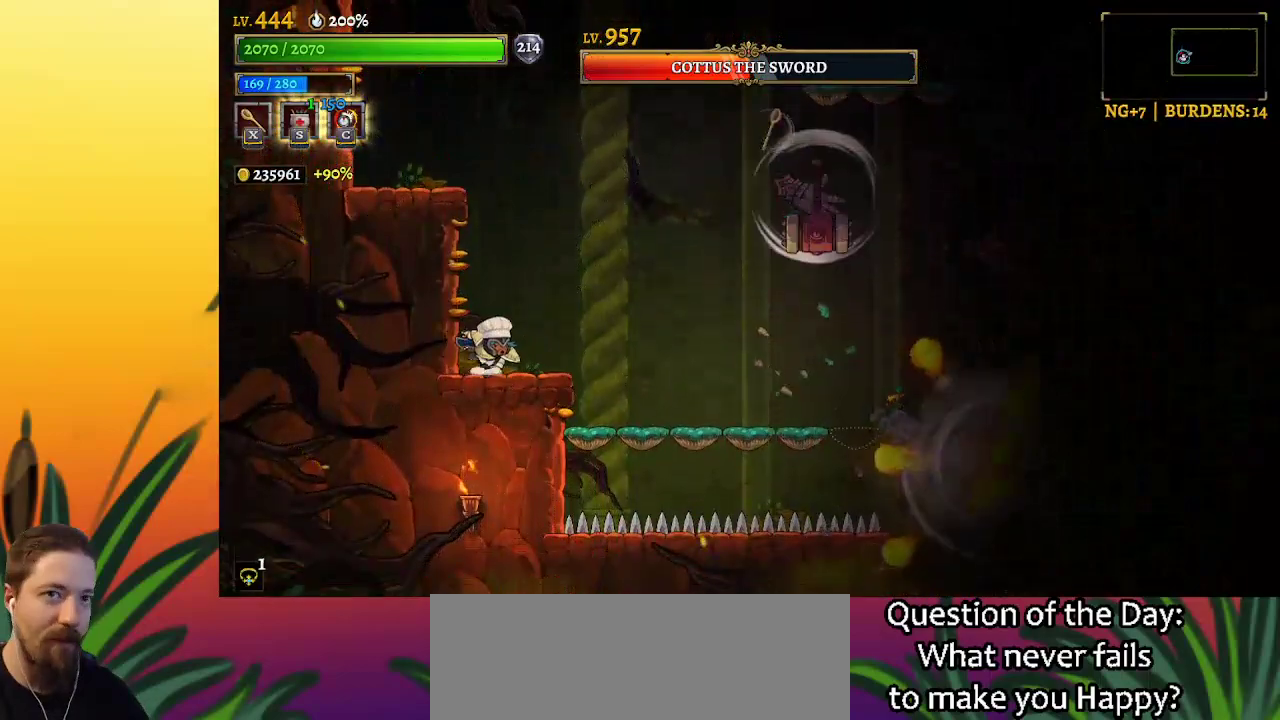
{"keys": ["left"], "events": [[50, "right", "down"], [100, "z", "down"], [133, "x", "down"], [233, "x", "up"], [233, "z", "up"], [283, "right", "up"], [333, "c", "down"], [417, "c", "up"], [467, "left", "down"]]}
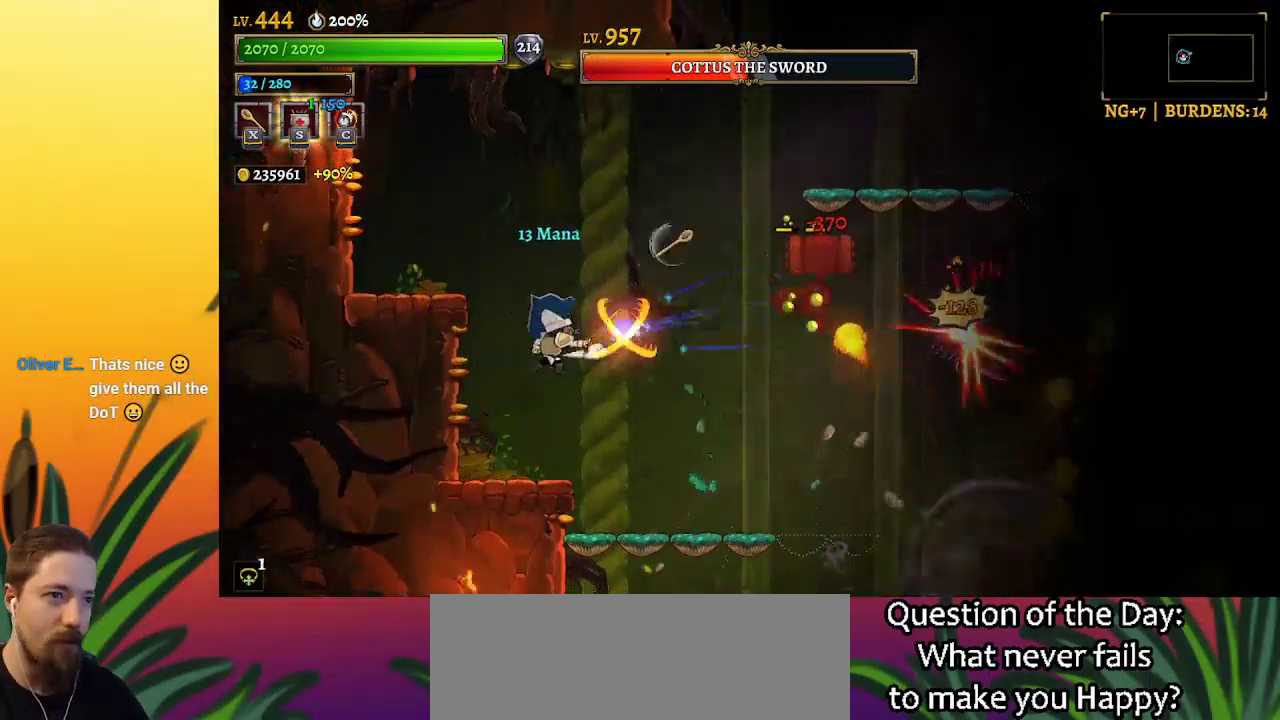
{"keys": ["right", "x", "z"], "events": [[200, "left", "up"], [383, "right", "down"], [433, "z", "down"], [483, "x", "down"]]}